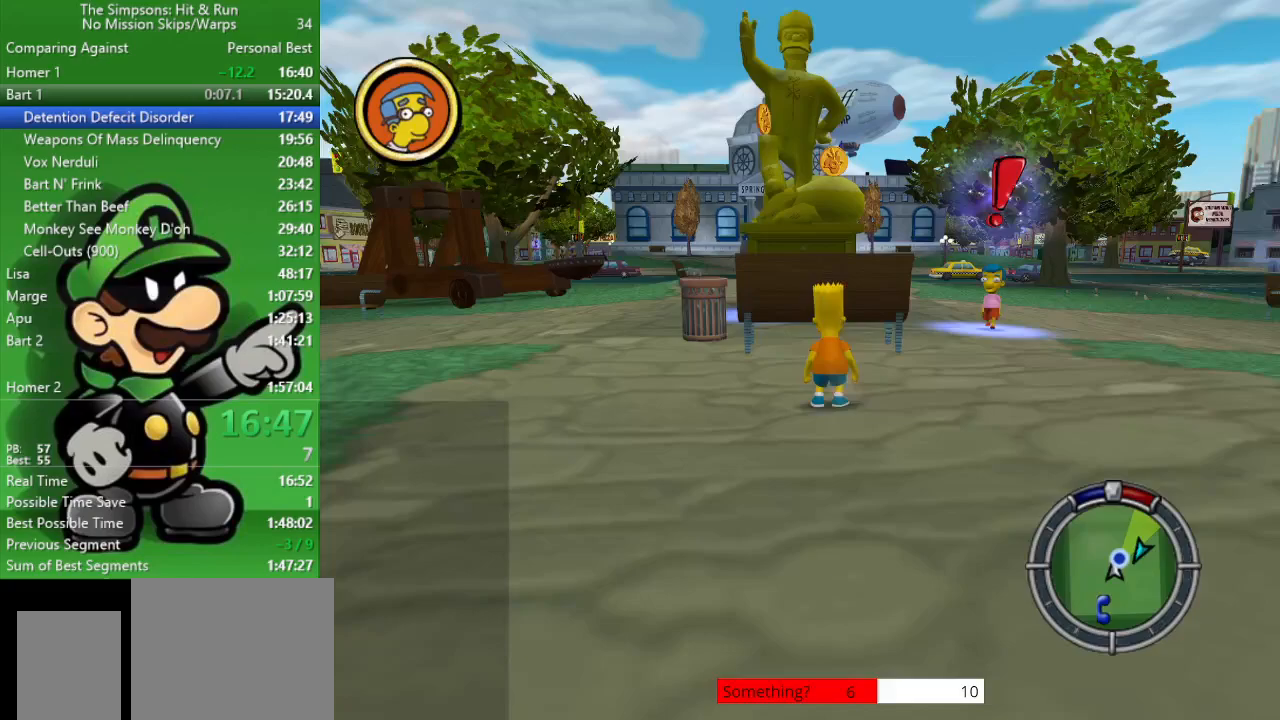
Gameplay with a controller (PlayStation layout); each line is a JSON object with the inputs held at the frame after it. "events" lists button and stick changes between this image and that frame as [ms after this image, input, new state], when the widget could be followed in between.
{"buttons": ["R2"], "left_stick": "up", "right_stick": "center", "events": [[283, "R2", "down"], [417, "left_stick", "up"]]}
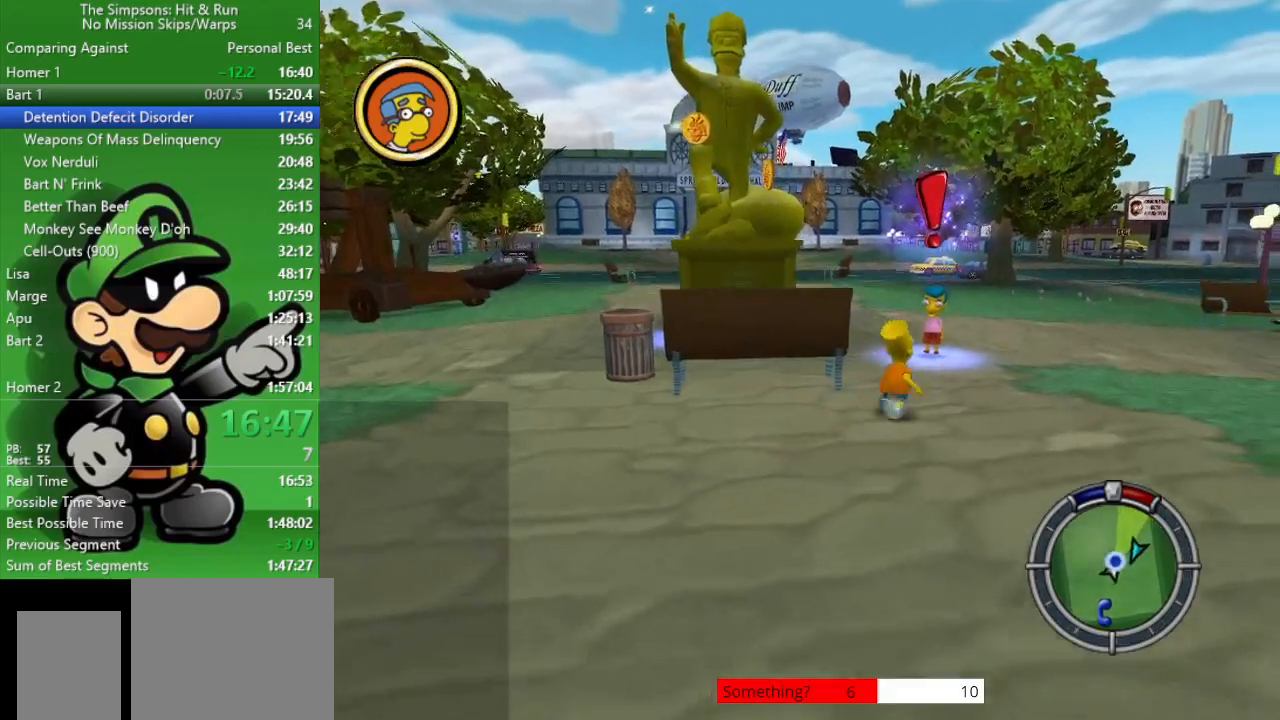
{"buttons": ["SQUARE", "R2"], "left_stick": "up", "right_stick": "center", "events": [[450, "SQUARE", "down"]]}
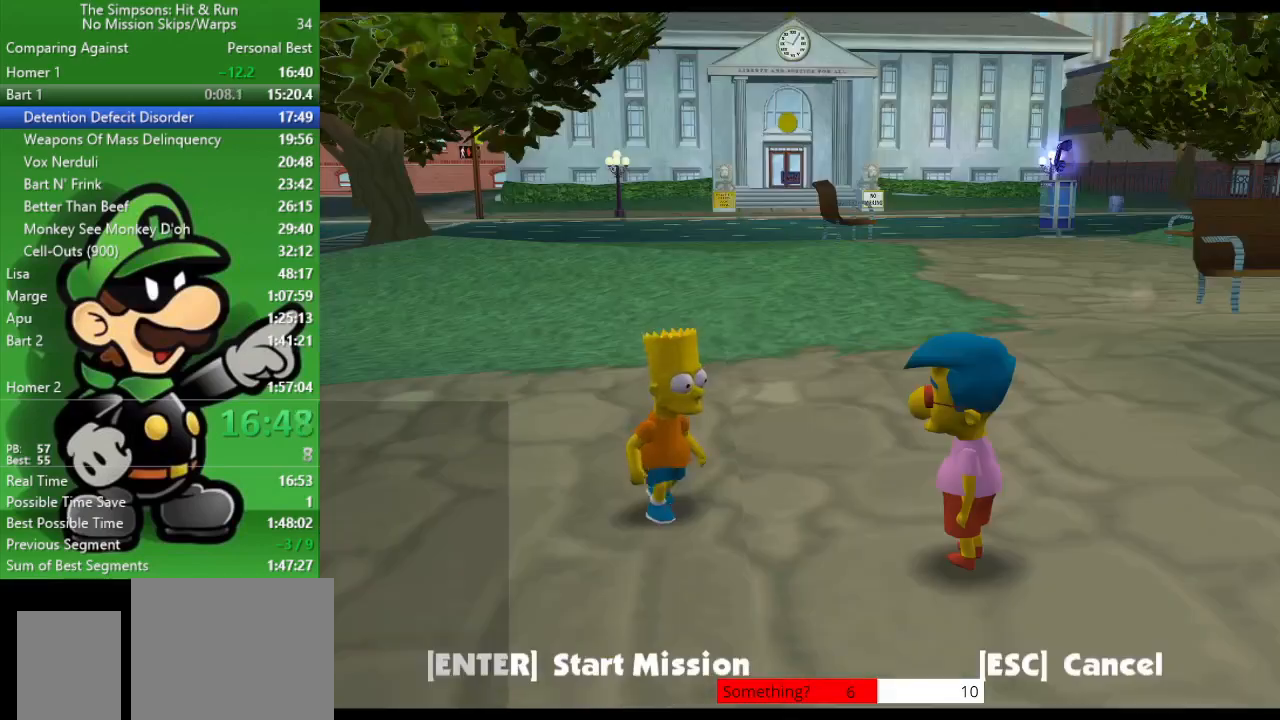
{"buttons": ["R1"], "left_stick": "up-left", "right_stick": "center", "events": [[33, "R2", "up"], [67, "SQUARE", "up"], [67, "left_stick", "center"], [350, "left_stick", "left"], [400, "left_stick", "up-left"], [500, "R1", "down"]]}
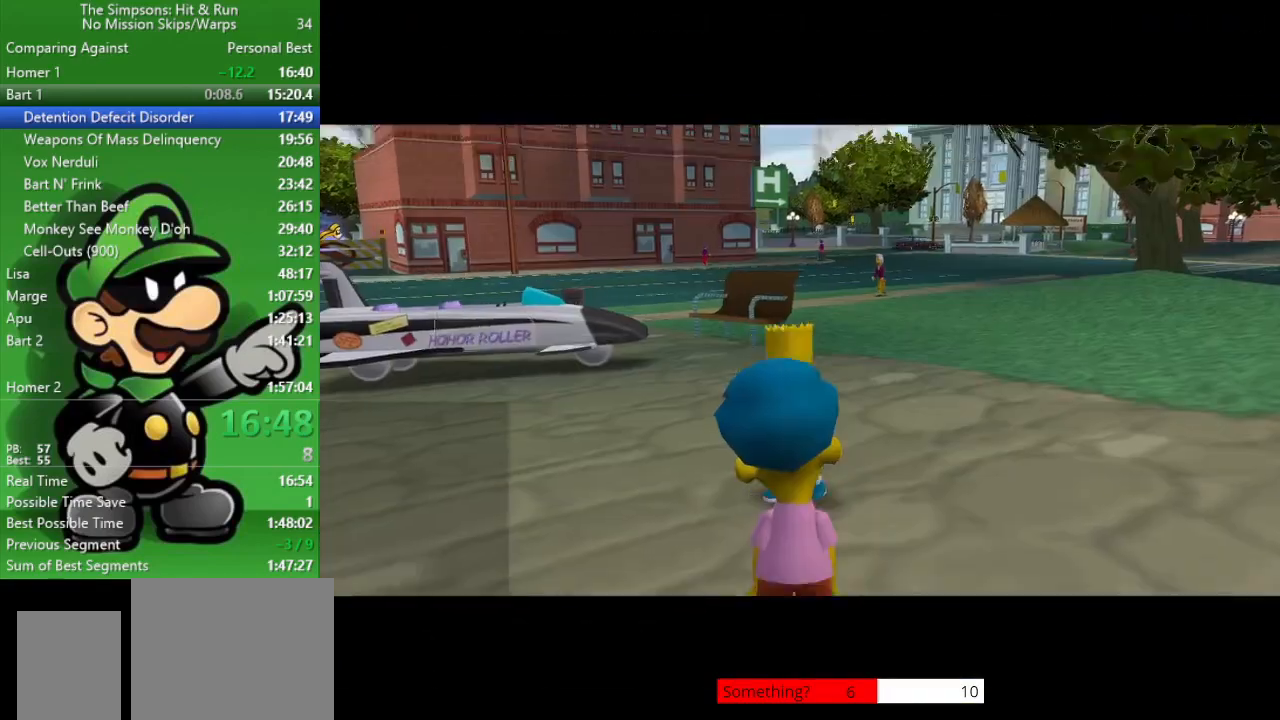
{"buttons": [], "left_stick": "up-left", "right_stick": "center", "events": [[117, "CIRCLE", "down"], [200, "R1", "up"], [300, "CIRCLE", "up"]]}
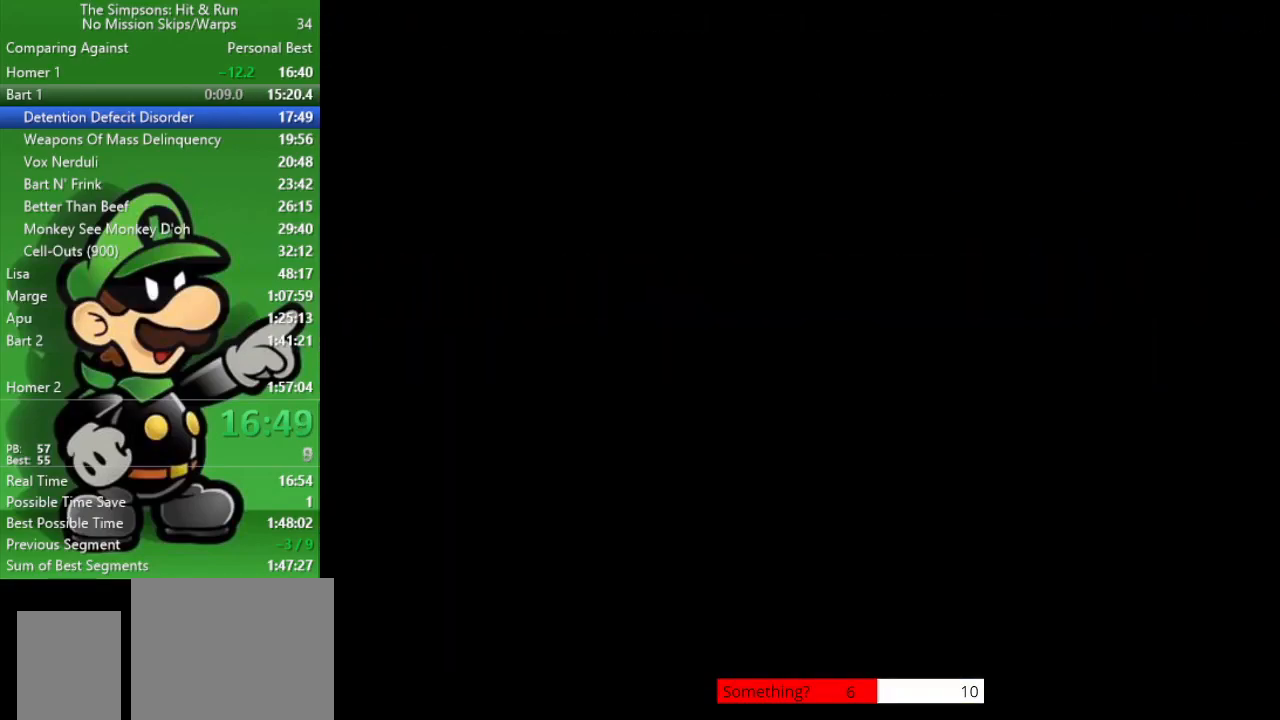
{"buttons": ["R1"], "left_stick": "center", "right_stick": "center", "events": [[233, "R1", "down"], [333, "R1", "up"], [333, "left_stick", "center"], [417, "R1", "down"]]}
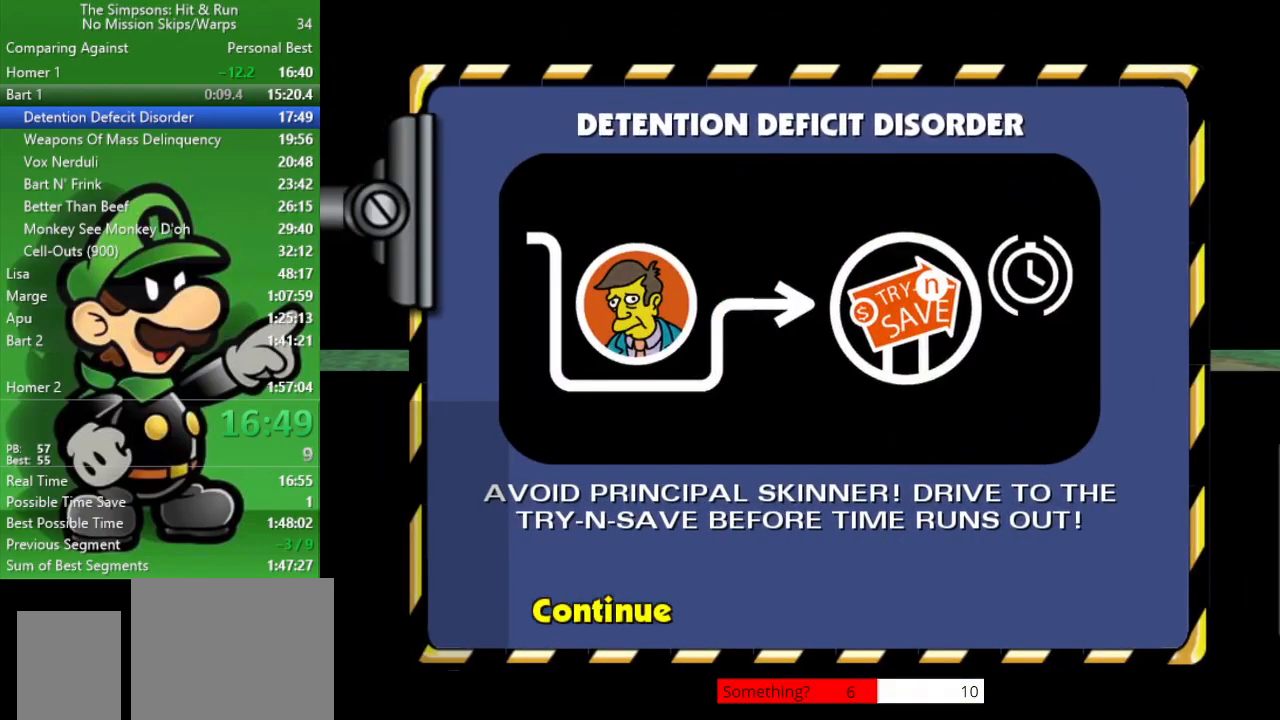
{"buttons": [], "left_stick": "center", "right_stick": "center", "events": [[17, "R1", "up"]]}
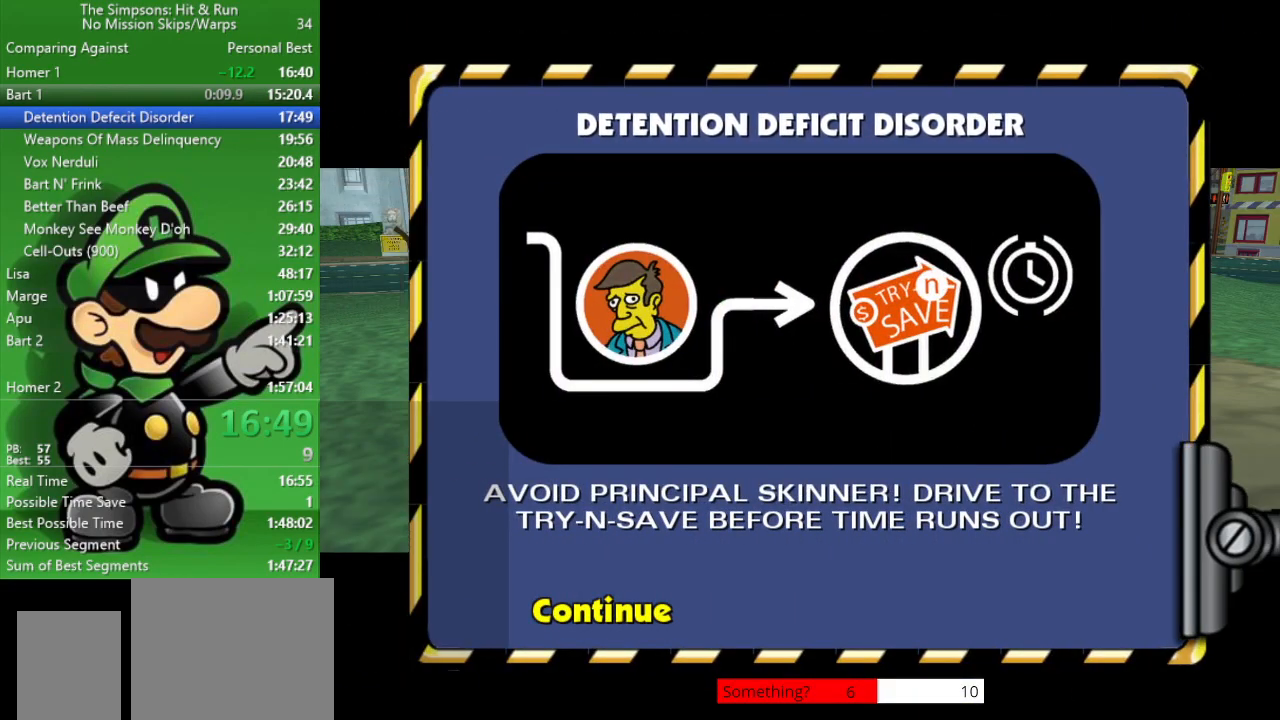
{"buttons": [], "left_stick": "up-left", "right_stick": "left", "events": [[17, "right_stick", "left"], [283, "left_stick", "up-left"]]}
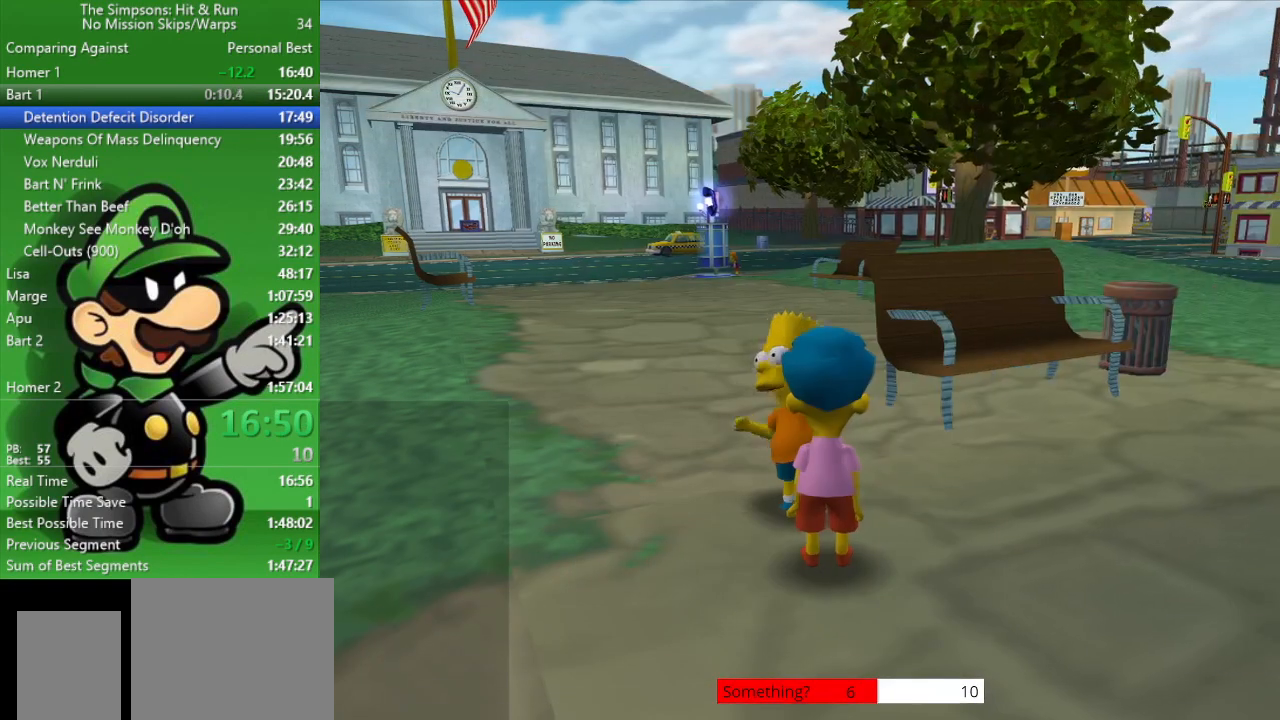
{"buttons": ["R2"], "left_stick": "up-left", "right_stick": "left", "events": [[200, "R2", "down"]]}
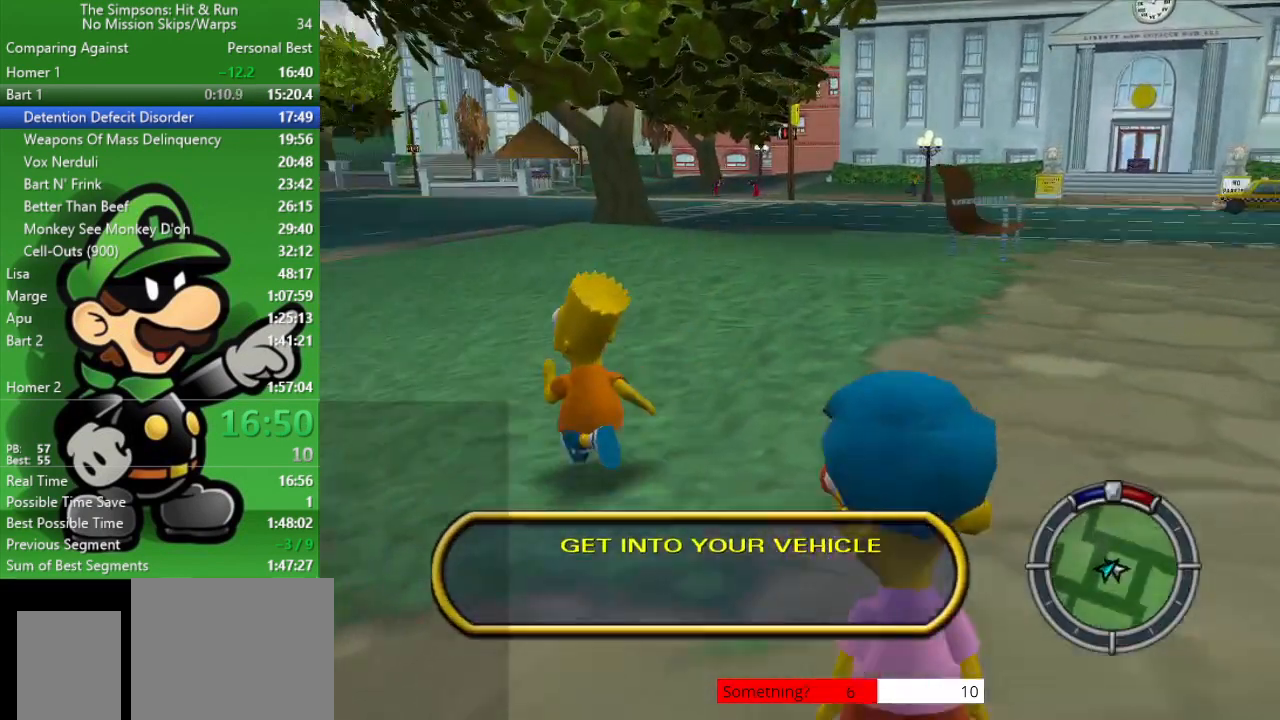
{"buttons": ["R2"], "left_stick": "up-left", "right_stick": "left", "events": []}
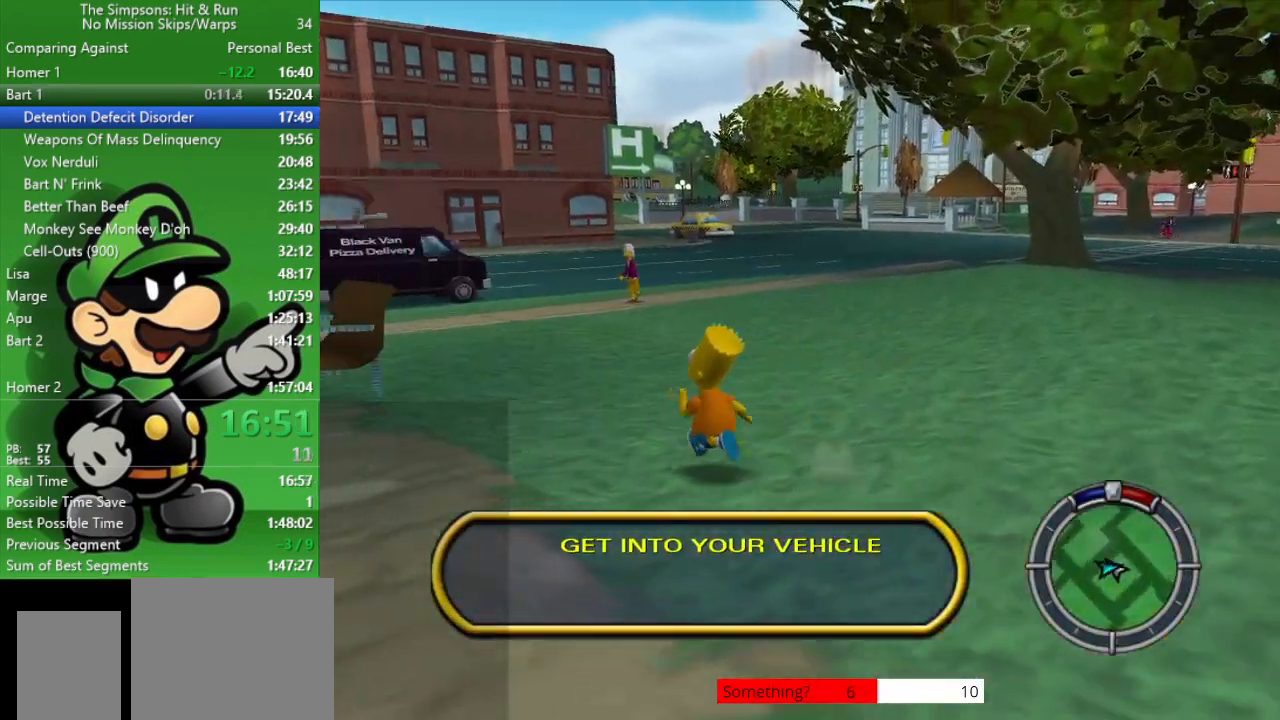
{"buttons": ["R2"], "left_stick": "up", "right_stick": "left", "events": [[433, "left_stick", "up"]]}
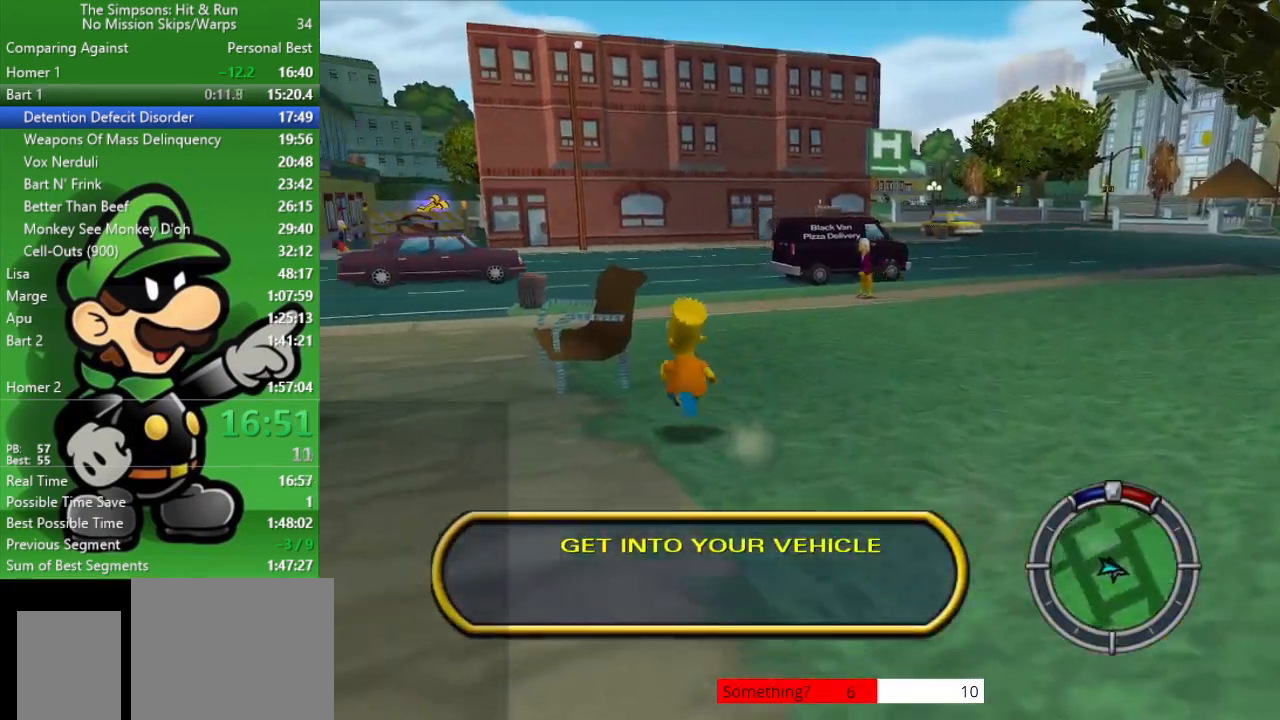
{"buttons": ["R2"], "left_stick": "left", "right_stick": "left", "events": [[133, "left_stick", "up-left"], [383, "left_stick", "left"]]}
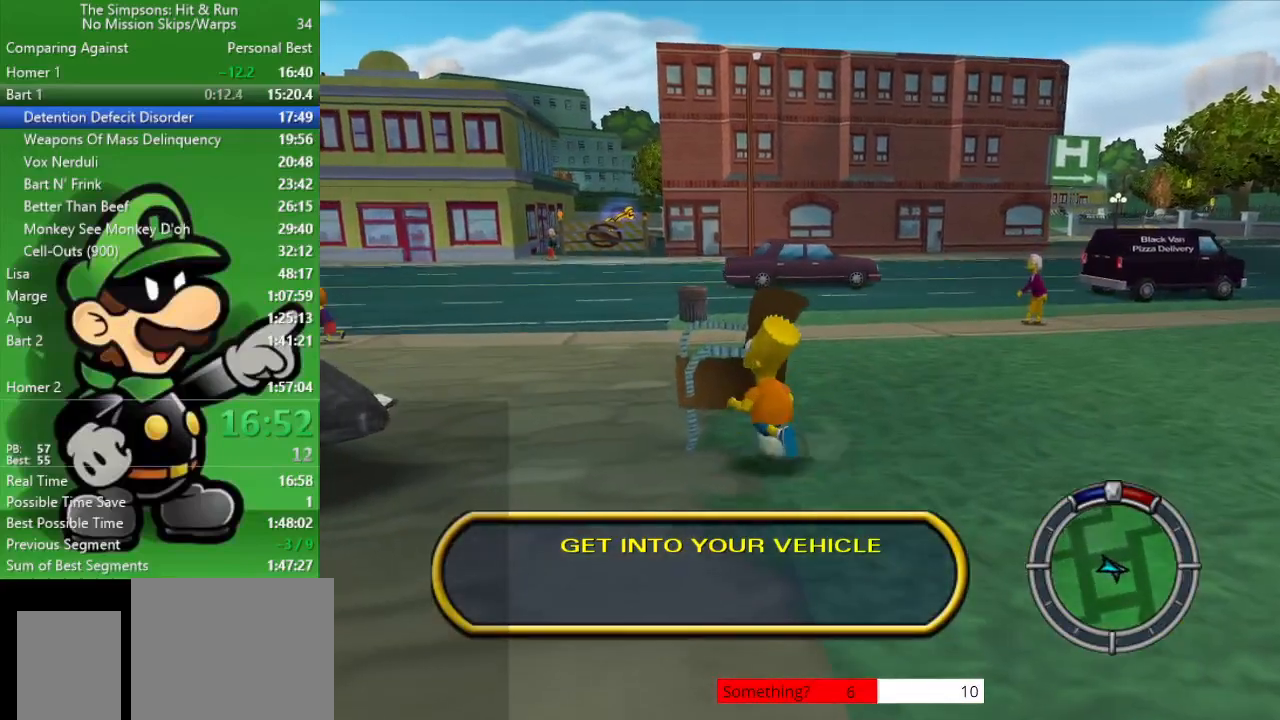
{"buttons": ["R2"], "left_stick": "up-left", "right_stick": "center", "events": [[200, "right_stick", "up-left"], [333, "left_stick", "up-left"], [467, "right_stick", "center"]]}
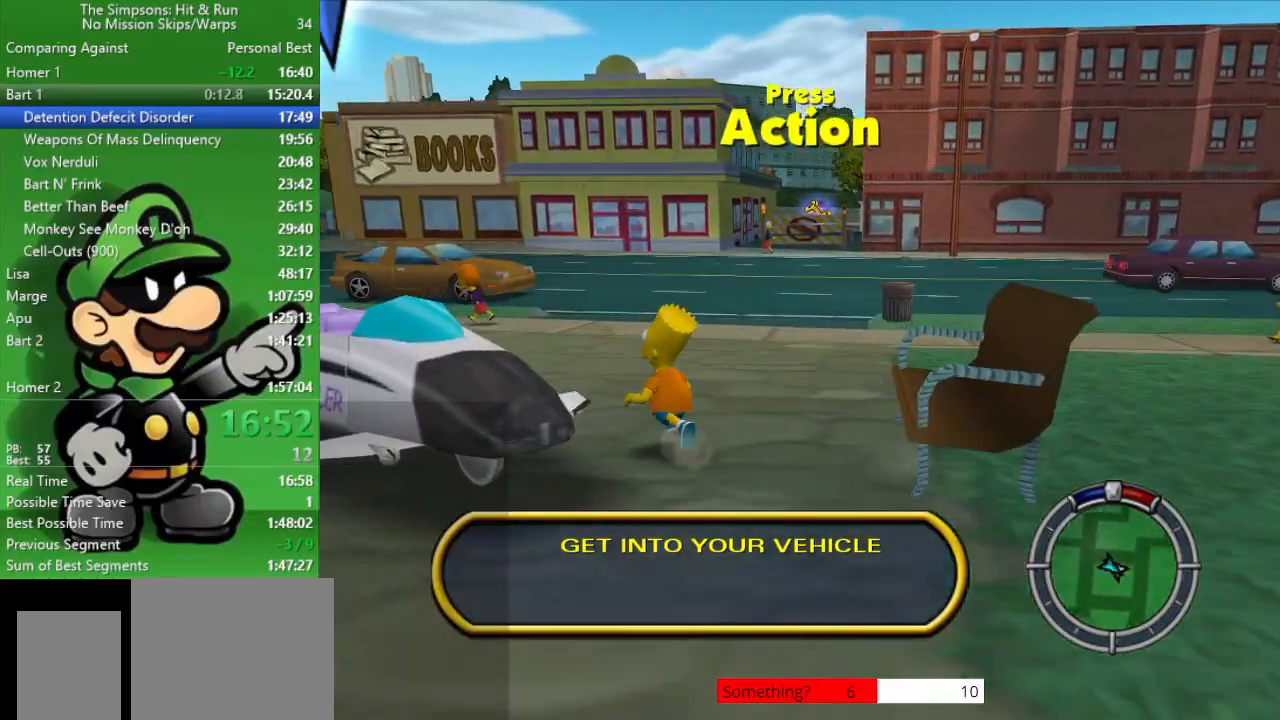
{"buttons": ["R2"], "left_stick": "up-right", "right_stick": "center", "events": [[183, "R2", "up"], [217, "left_stick", "left"], [317, "left_stick", "up-right"], [467, "R2", "down"]]}
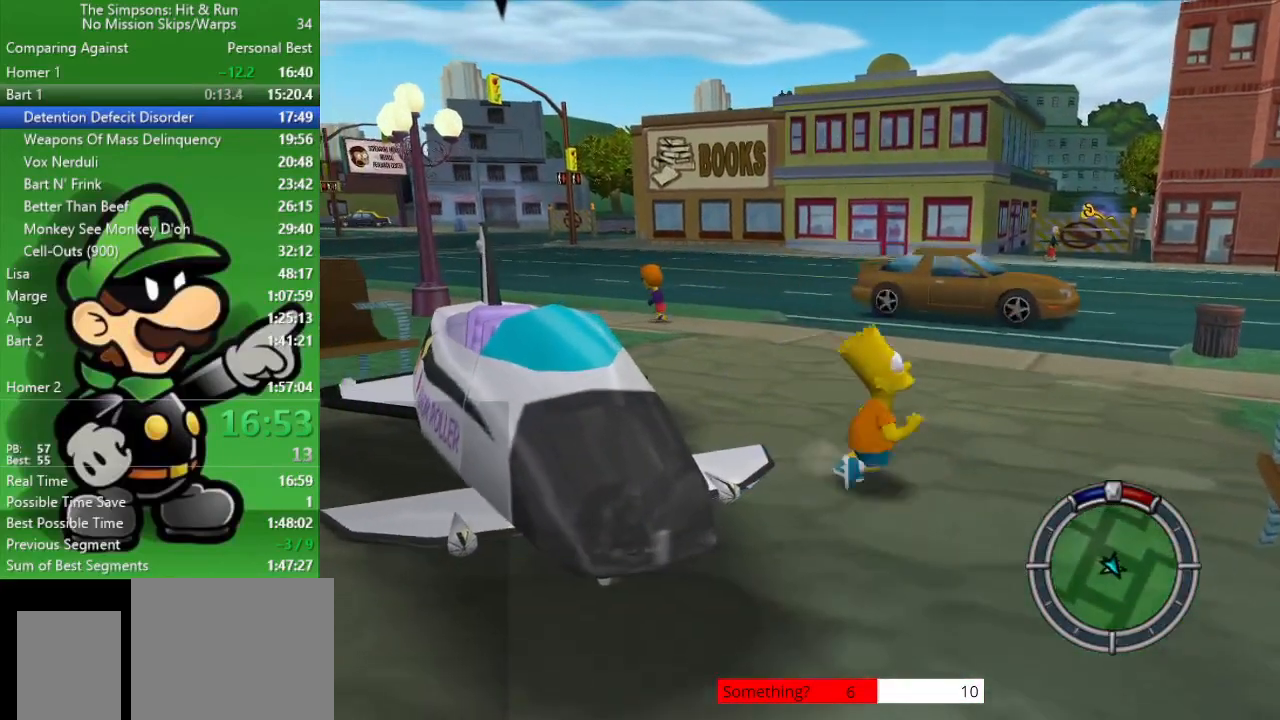
{"buttons": ["R2"], "left_stick": "up-right", "right_stick": "up-right", "events": [[133, "right_stick", "up-right"], [183, "left_stick", "right"], [400, "left_stick", "up-right"]]}
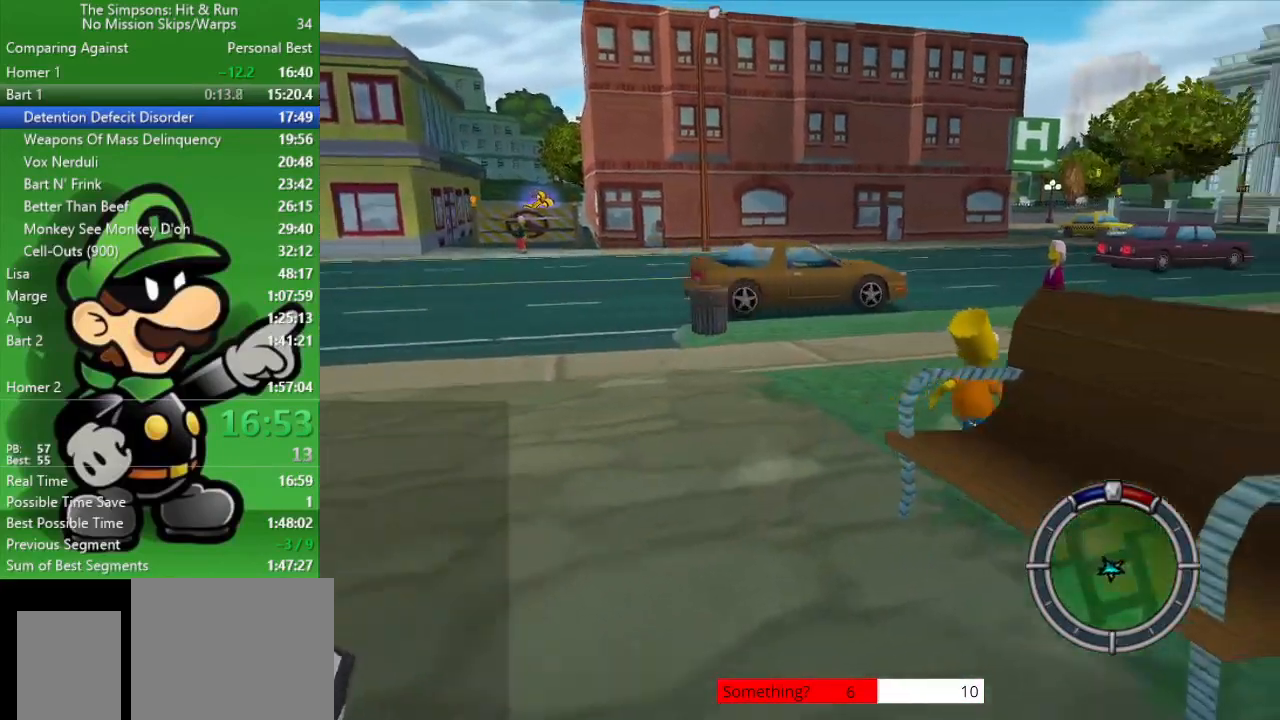
{"buttons": ["R2"], "left_stick": "up", "right_stick": "center", "events": [[33, "left_stick", "up"], [100, "right_stick", "center"]]}
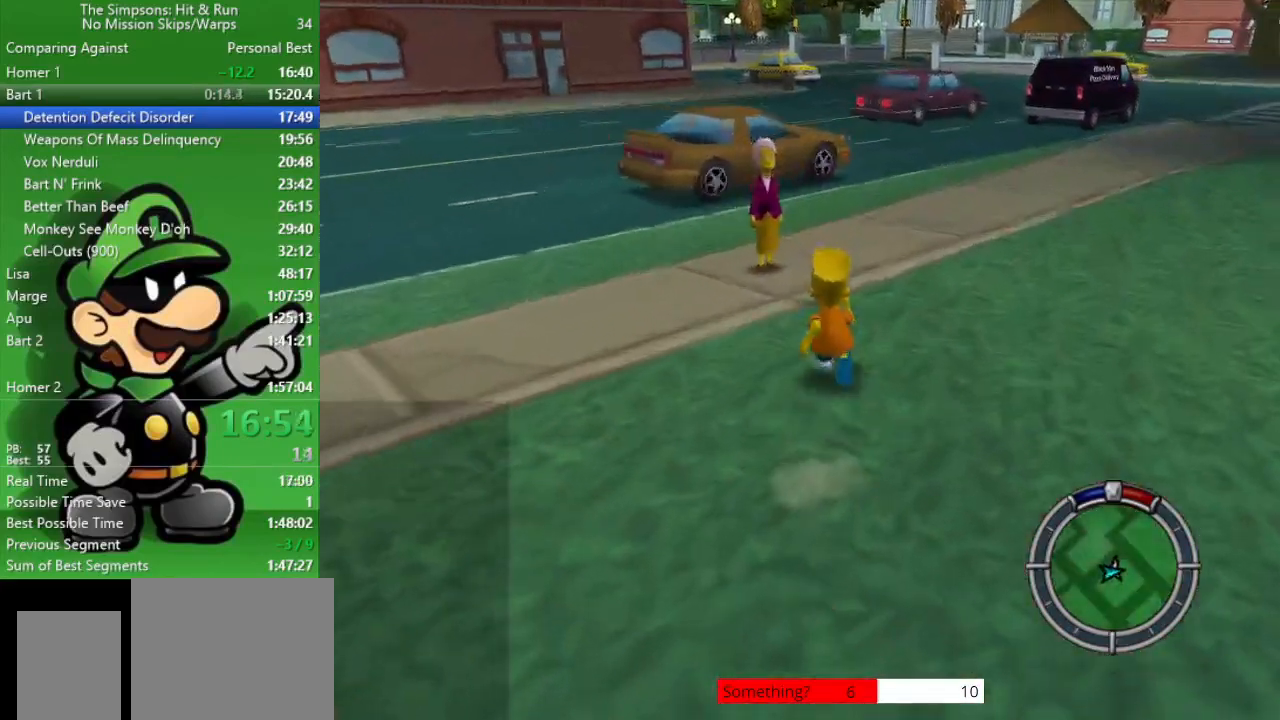
{"buttons": ["R2"], "left_stick": "up", "right_stick": "center", "events": []}
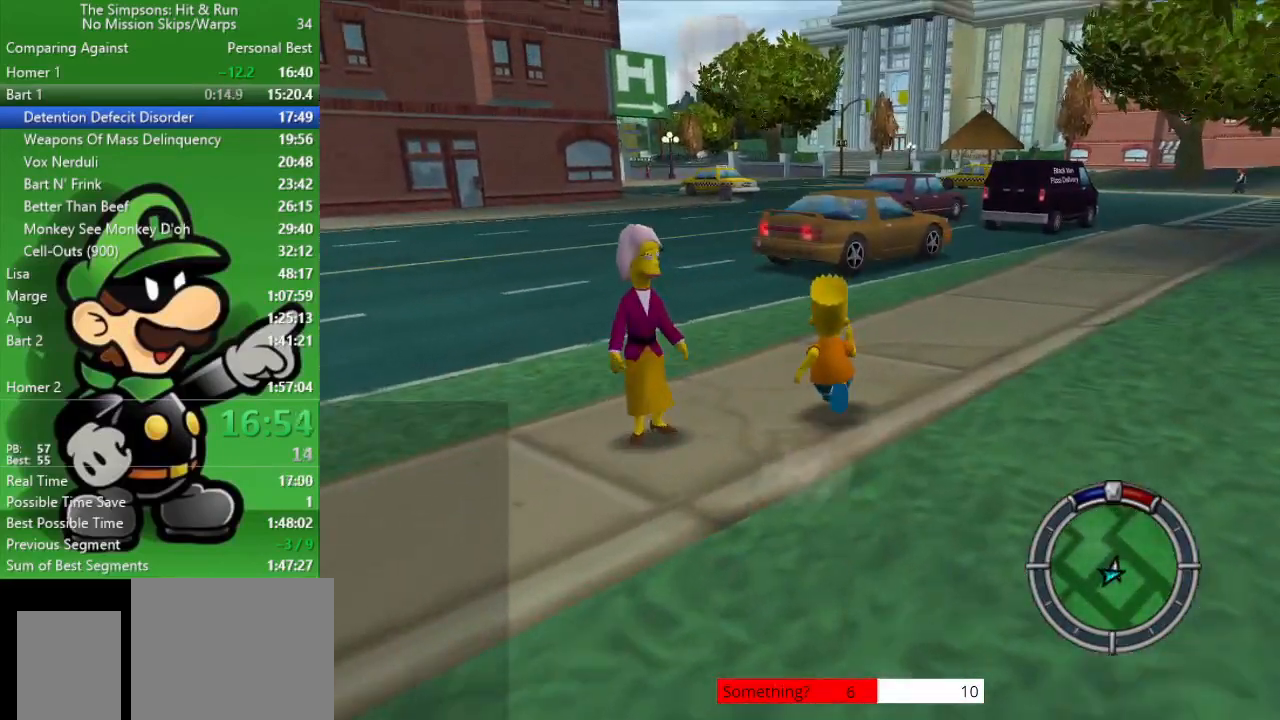
{"buttons": ["R2"], "left_stick": "up", "right_stick": "center", "events": []}
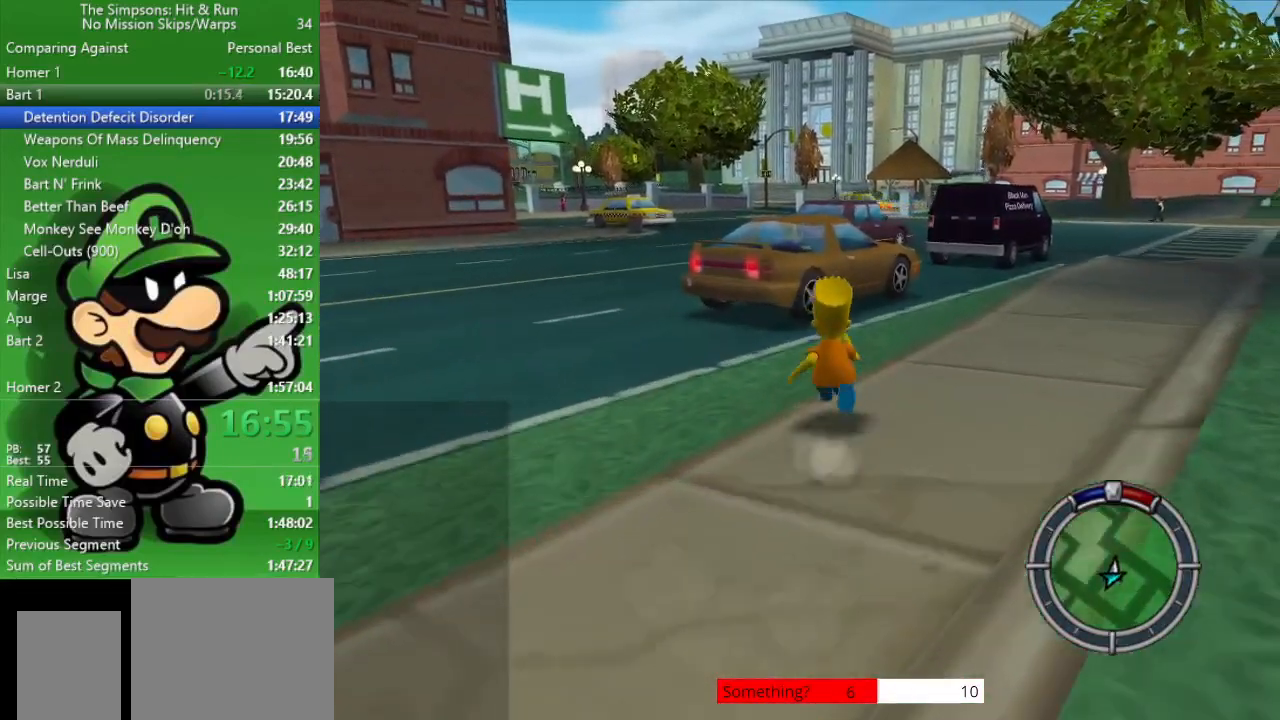
{"buttons": ["R2"], "left_stick": "up", "right_stick": "center", "events": [[17, "left_stick", "up-left"], [400, "left_stick", "up"]]}
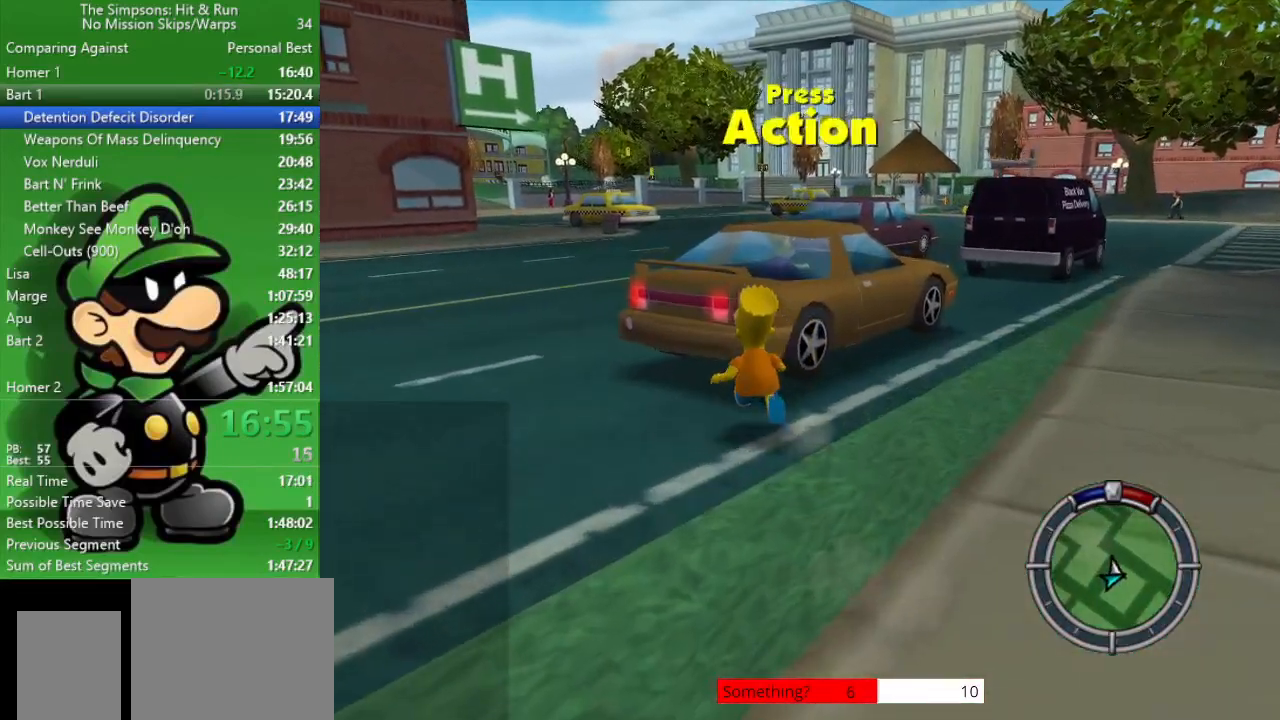
{"buttons": ["CIRCLE"], "left_stick": "right", "right_stick": "center", "events": [[100, "SQUARE", "down"], [183, "left_stick", "up-right"], [267, "SQUARE", "up"], [300, "R2", "up"], [350, "CIRCLE", "down"], [433, "left_stick", "right"]]}
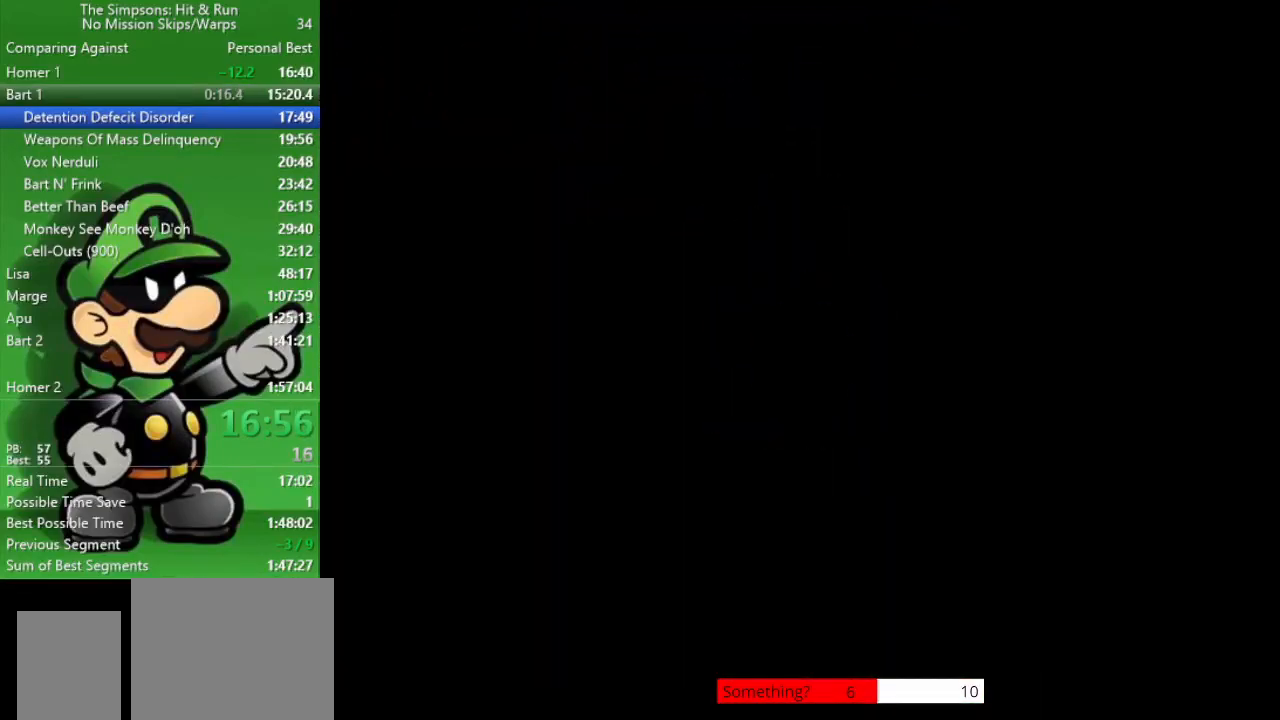
{"buttons": ["CIRCLE"], "left_stick": "right", "right_stick": "center", "events": []}
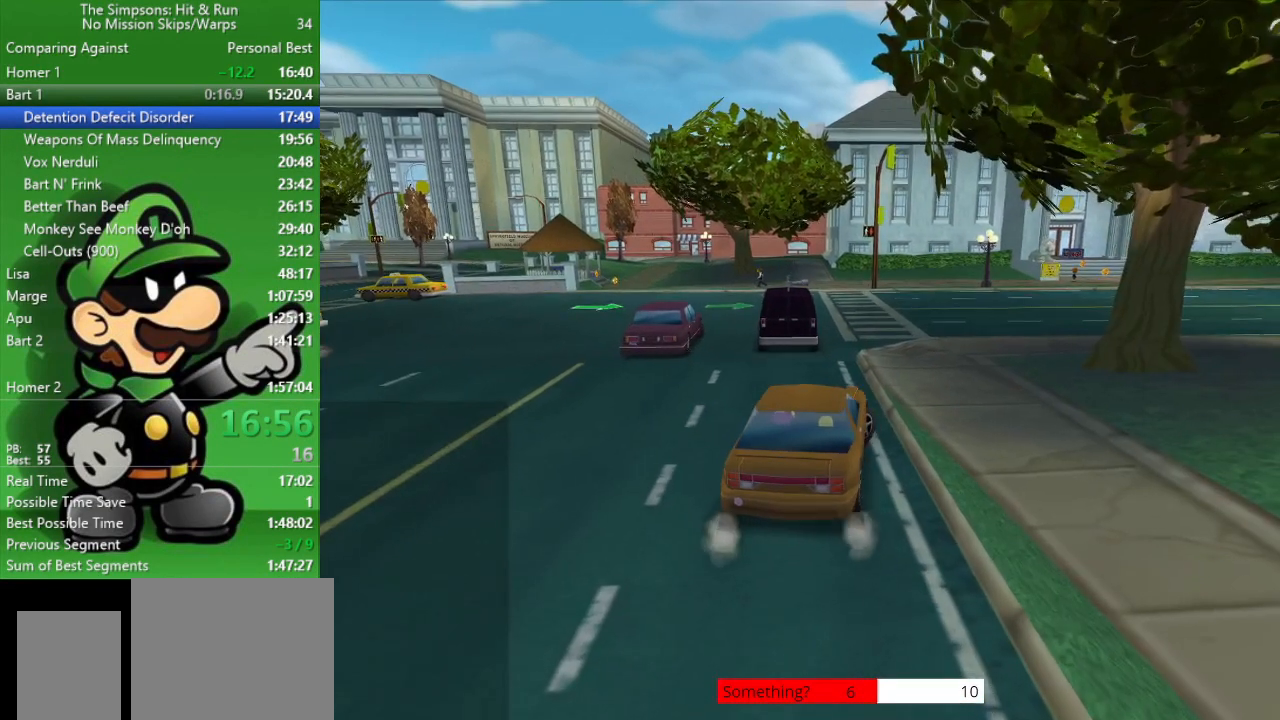
{"buttons": ["CIRCLE"], "left_stick": "up-left", "right_stick": "center", "events": [[383, "left_stick", "up-left"]]}
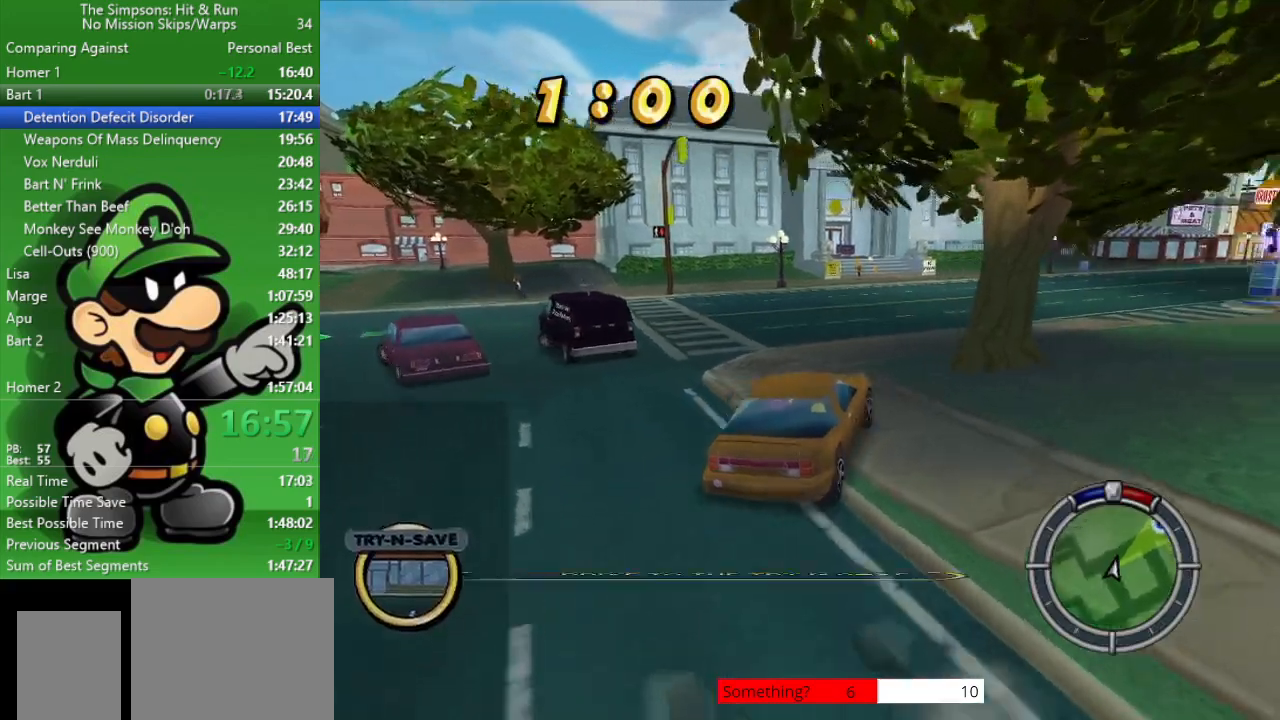
{"buttons": ["CIRCLE"], "left_stick": "right", "right_stick": "center", "events": [[83, "left_stick", "center"], [300, "left_stick", "right"]]}
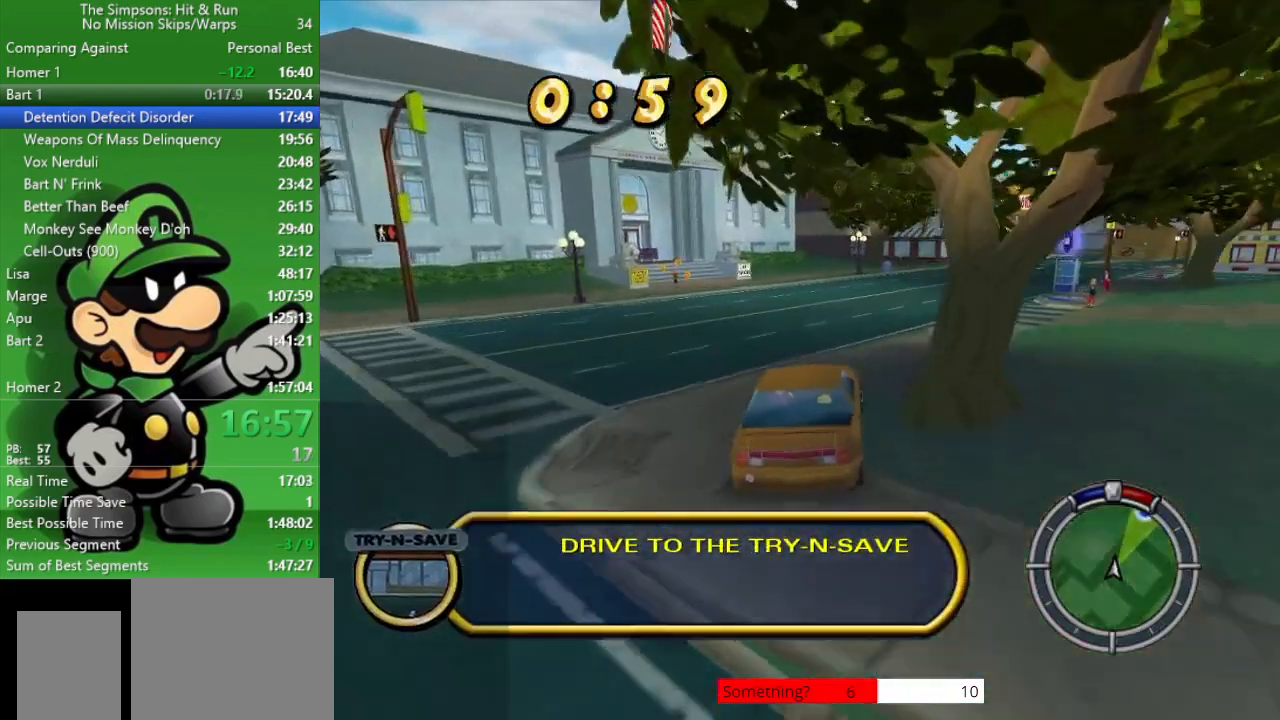
{"buttons": ["CIRCLE"], "left_stick": "center", "right_stick": "center", "events": [[33, "left_stick", "center"]]}
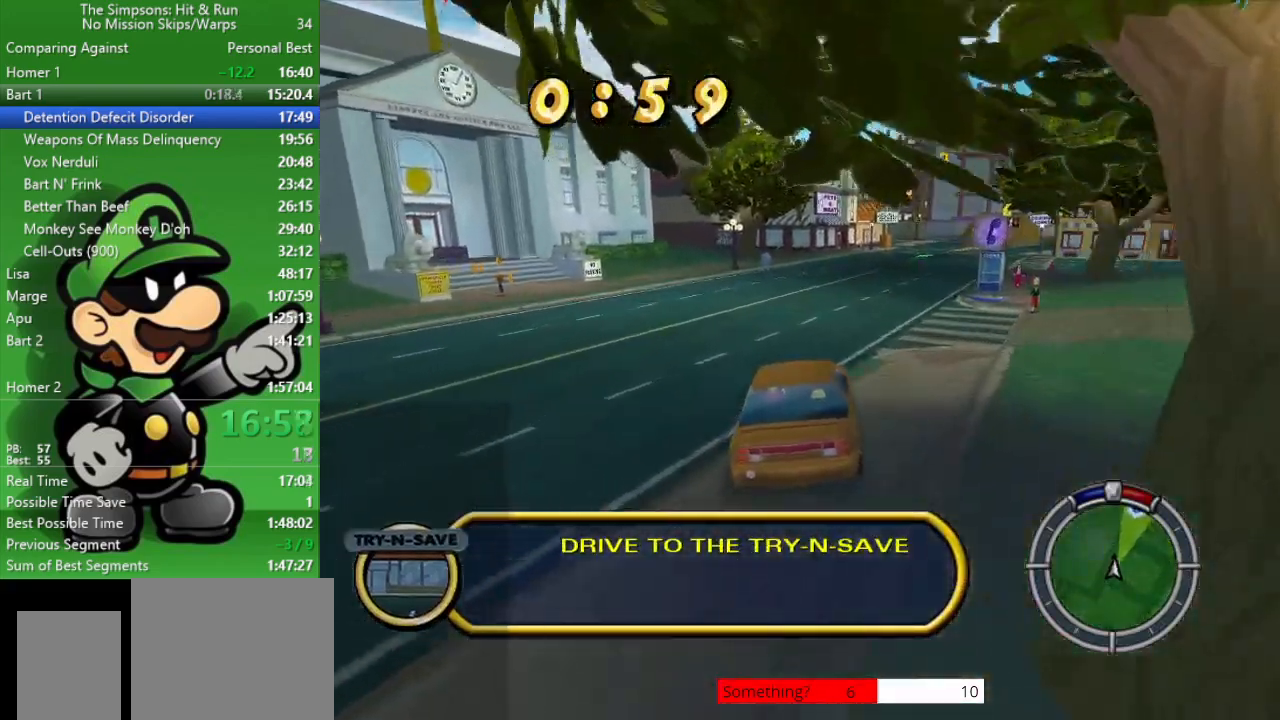
{"buttons": ["CIRCLE"], "left_stick": "center", "right_stick": "center", "events": [[317, "left_stick", "down-right"], [467, "left_stick", "center"]]}
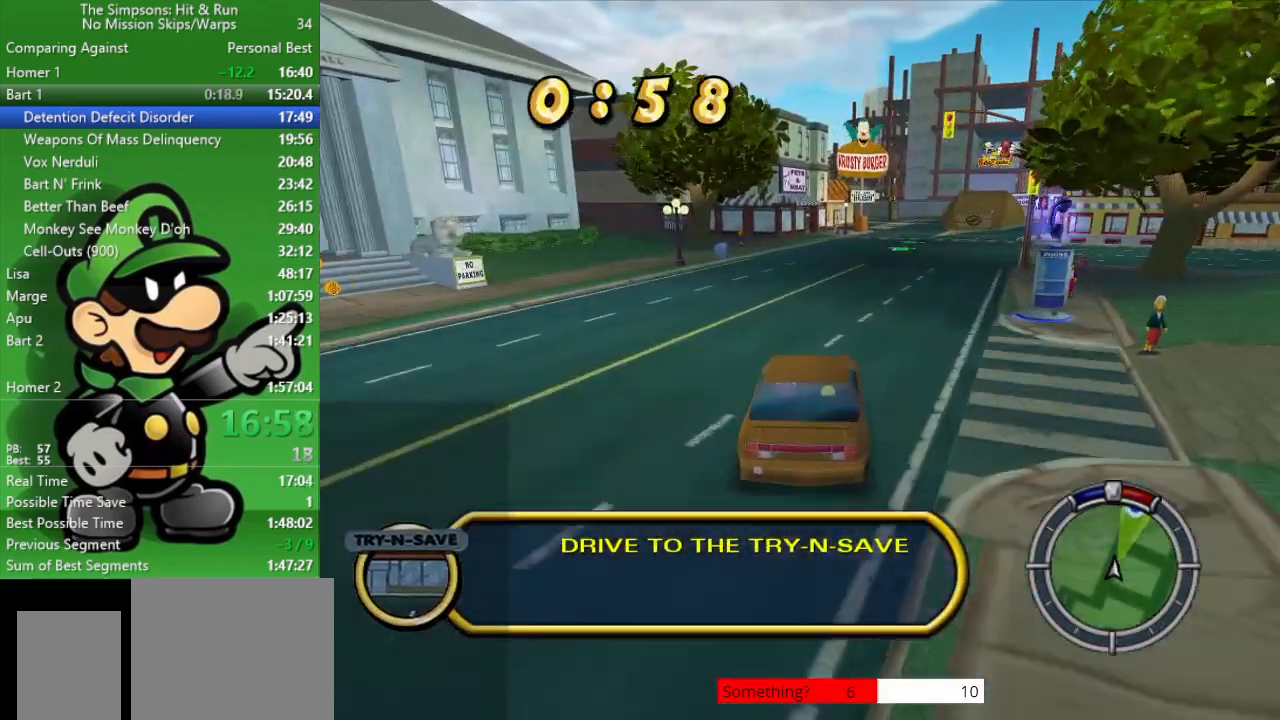
{"buttons": ["CIRCLE"], "left_stick": "right", "right_stick": "center", "events": [[467, "left_stick", "right"]]}
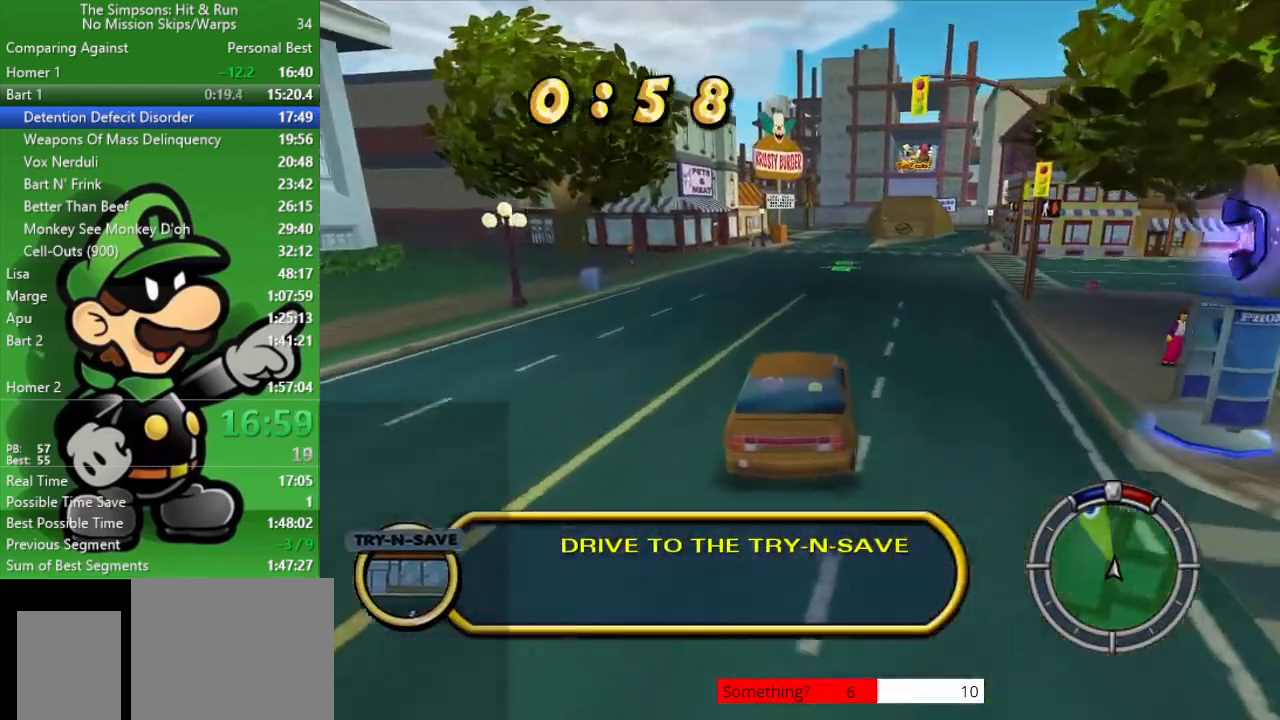
{"buttons": ["CIRCLE"], "left_stick": "center", "right_stick": "center", "events": [[133, "left_stick", "center"]]}
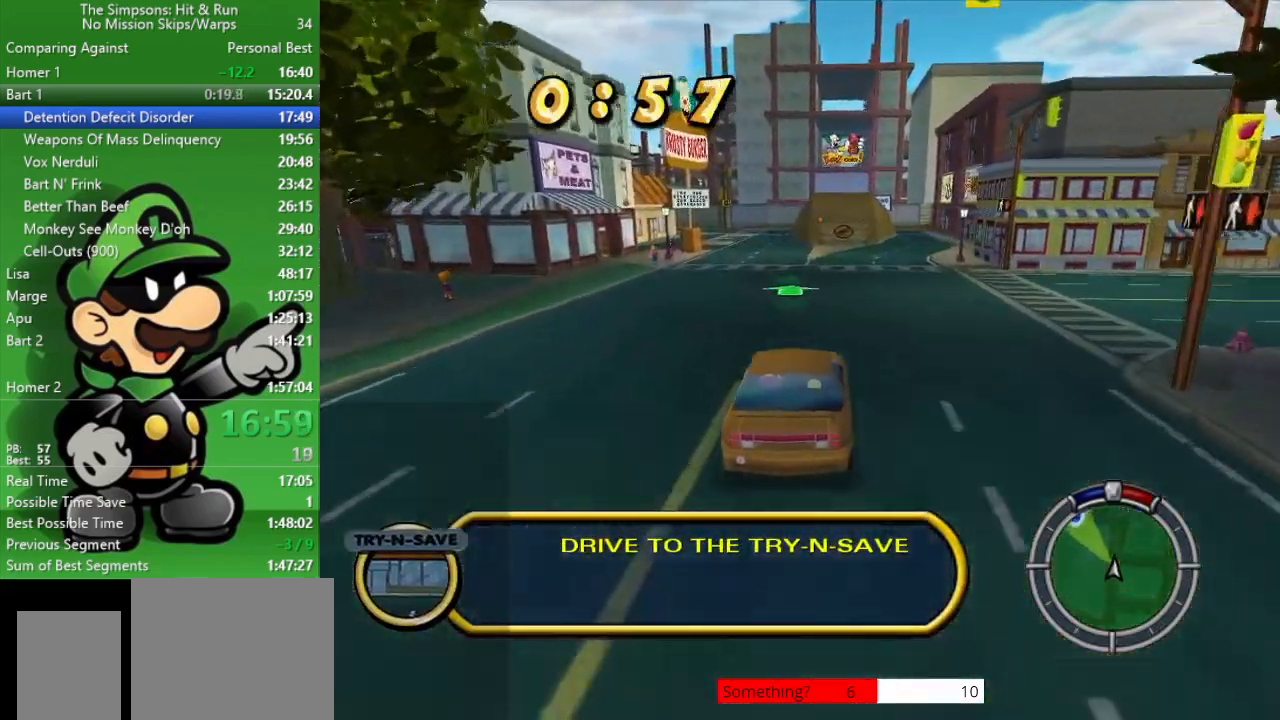
{"buttons": ["CIRCLE"], "left_stick": "center", "right_stick": "center", "events": [[333, "left_stick", "right"], [433, "left_stick", "center"]]}
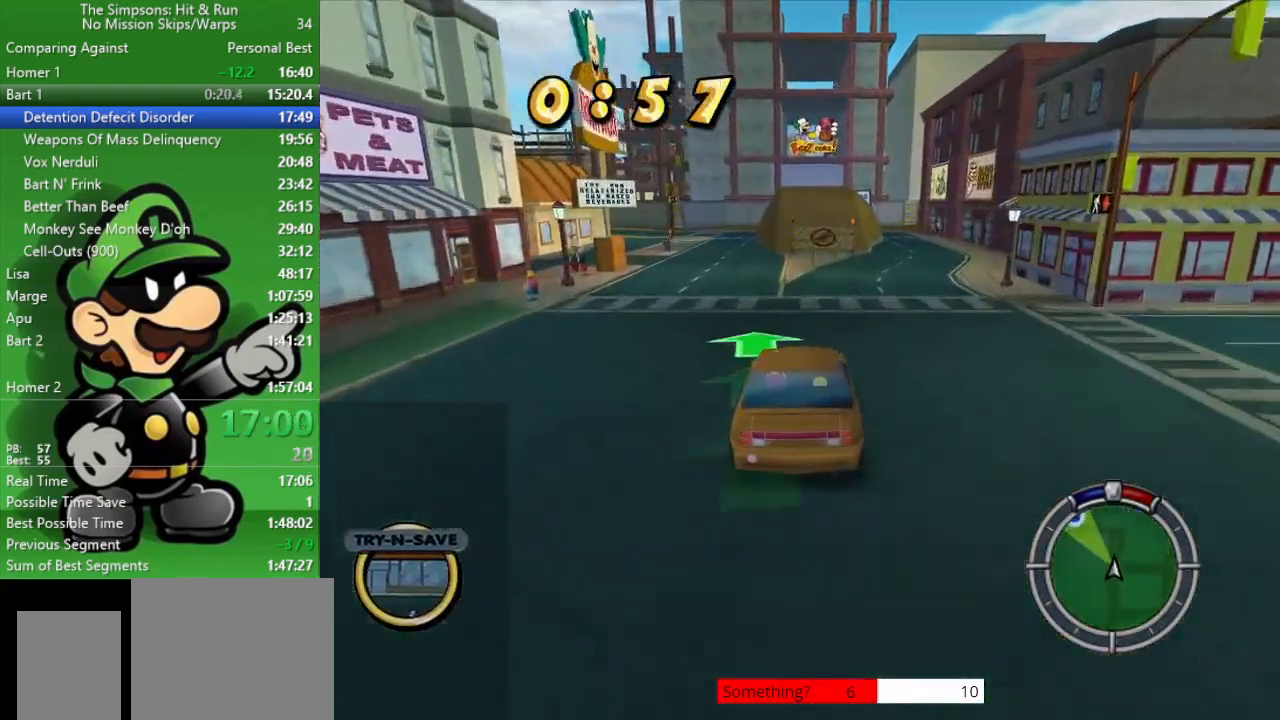
{"buttons": ["CIRCLE"], "left_stick": "center", "right_stick": "center", "events": []}
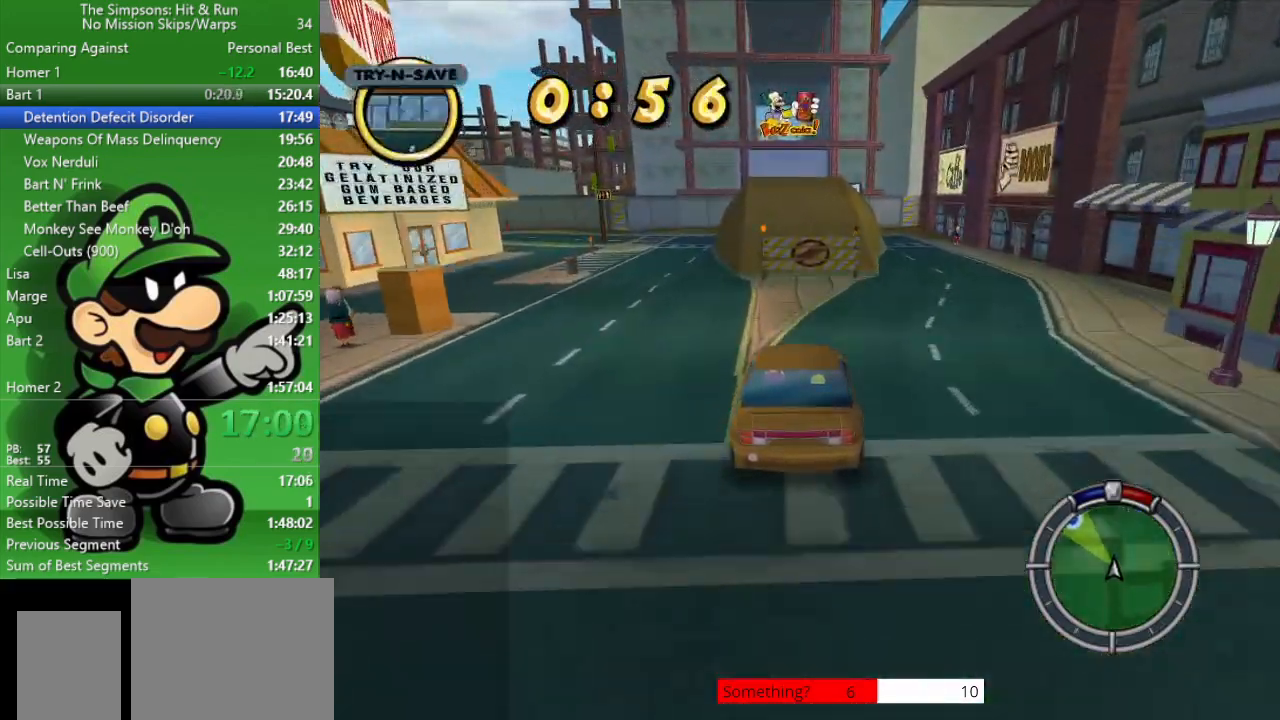
{"buttons": ["CIRCLE"], "left_stick": "center", "right_stick": "center", "events": []}
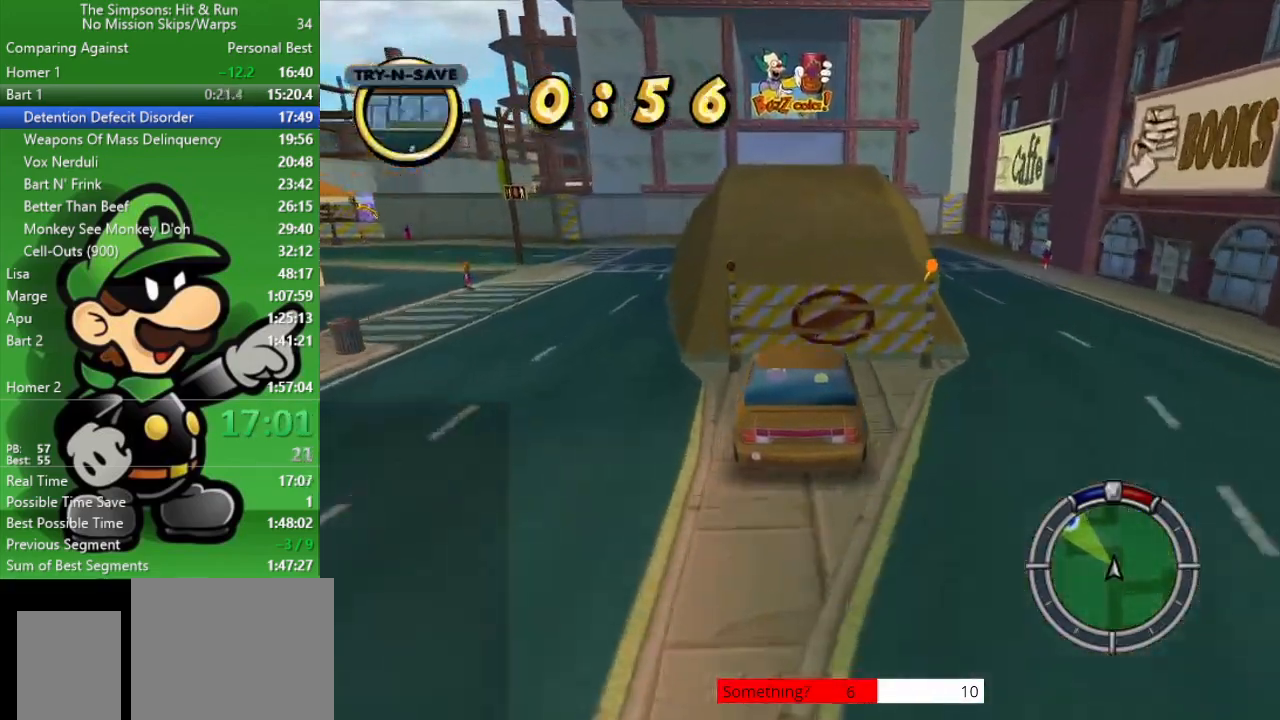
{"buttons": ["CIRCLE"], "left_stick": "left", "right_stick": "center", "events": [[50, "left_stick", "left"], [217, "left_stick", "center"], [483, "left_stick", "left"]]}